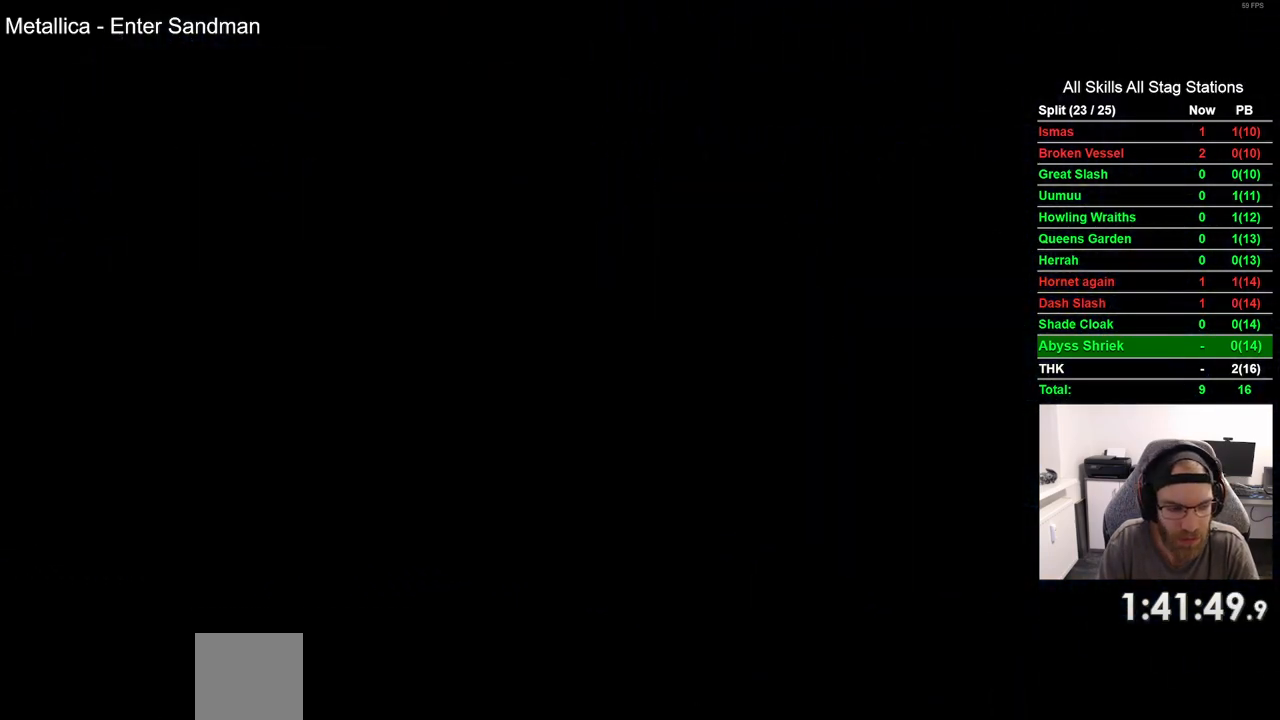
Gameplay with a controller (PlayStation layout); each line is a JSON object with the inputs held at the frame after it. "events" lists button and stick changes between this image and that frame as [ms after this image, input, new state], when the widget could be followed in between.
{"buttons": ["DPAD_LEFT"], "left_stick": "center", "right_stick": "center", "events": []}
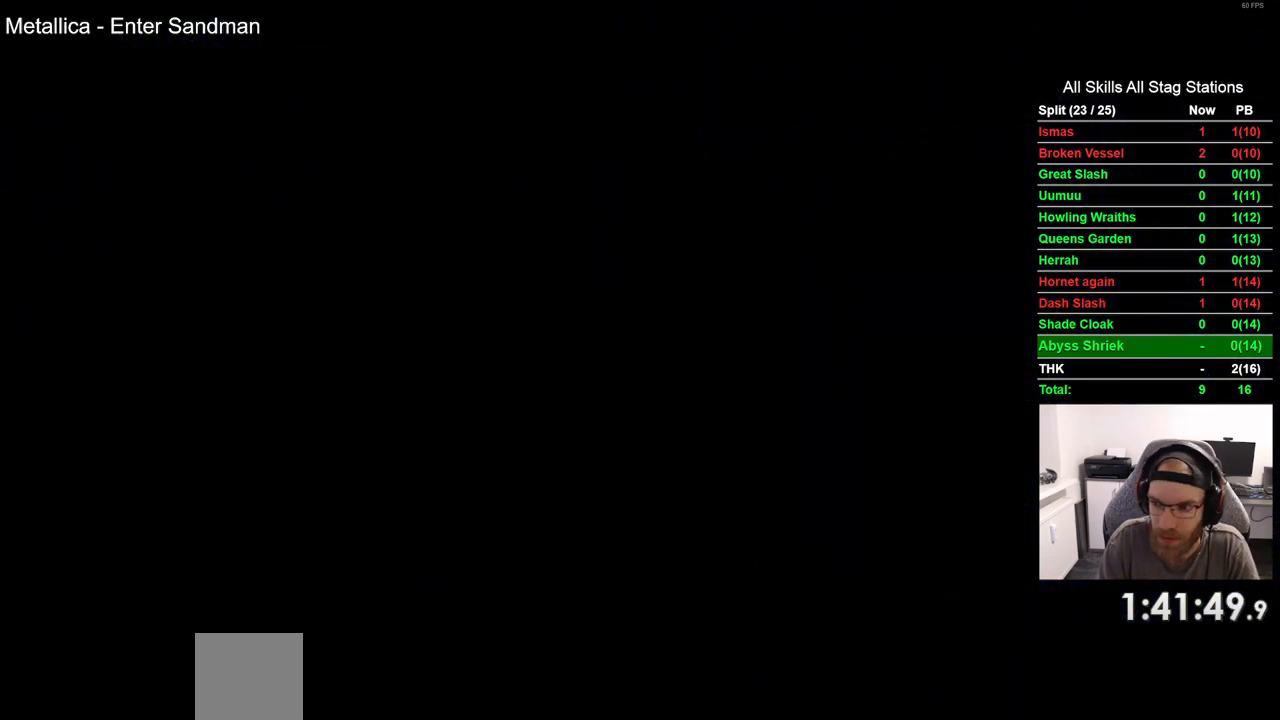
{"buttons": ["DPAD_LEFT"], "left_stick": "center", "right_stick": "center", "events": []}
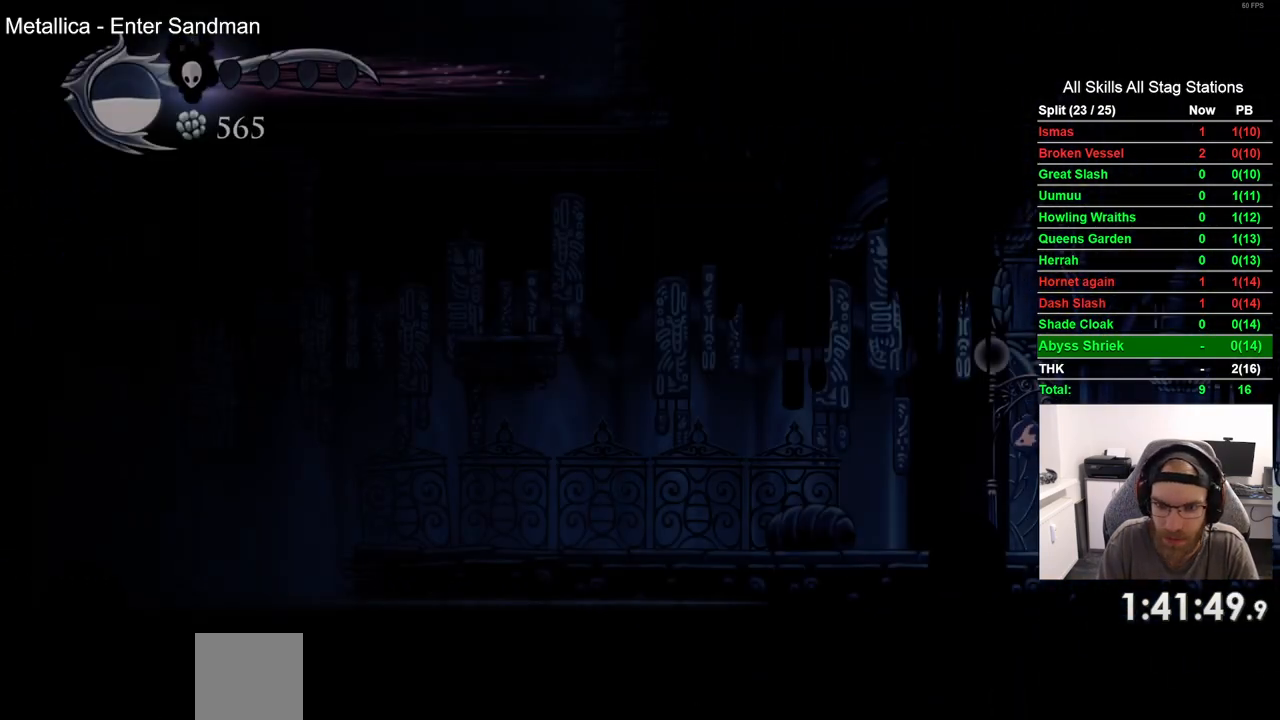
{"buttons": ["DPAD_LEFT"], "left_stick": "center", "right_stick": "center", "events": [[167, "R2", "down"], [400, "R2", "up"]]}
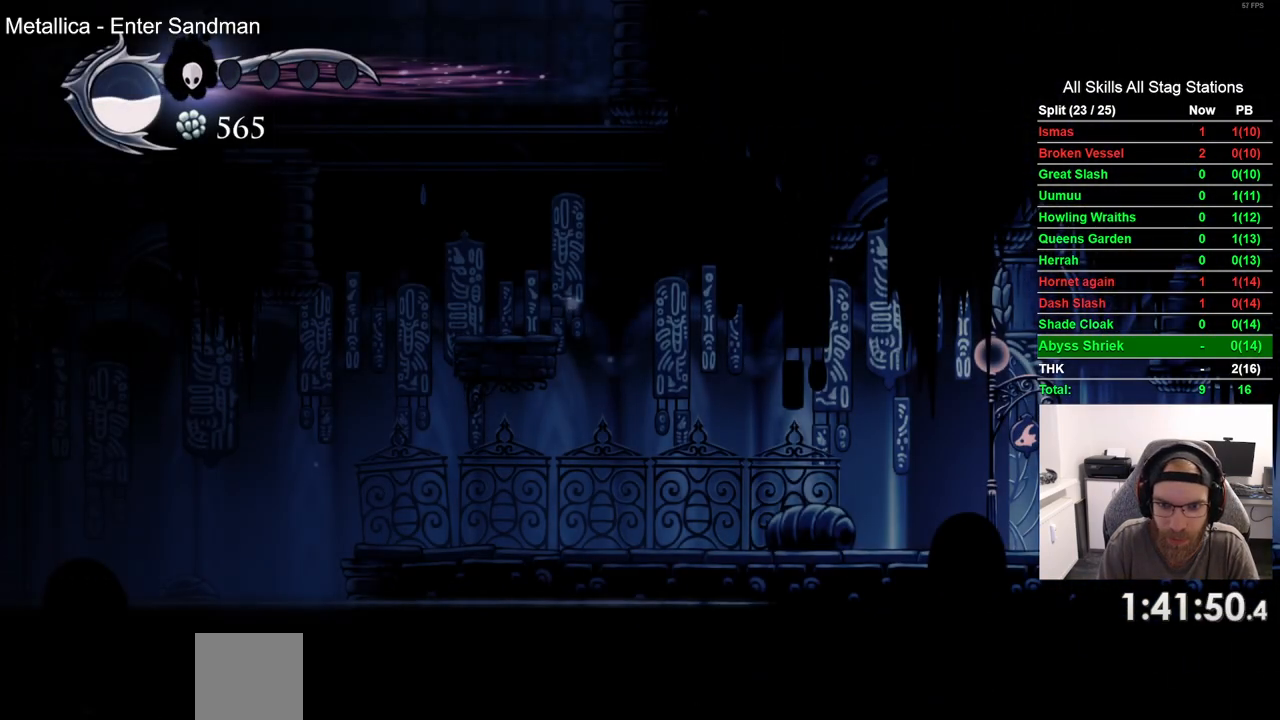
{"buttons": ["DPAD_LEFT"], "left_stick": "center", "right_stick": "center", "events": [[50, "R2", "down"], [267, "R2", "up"]]}
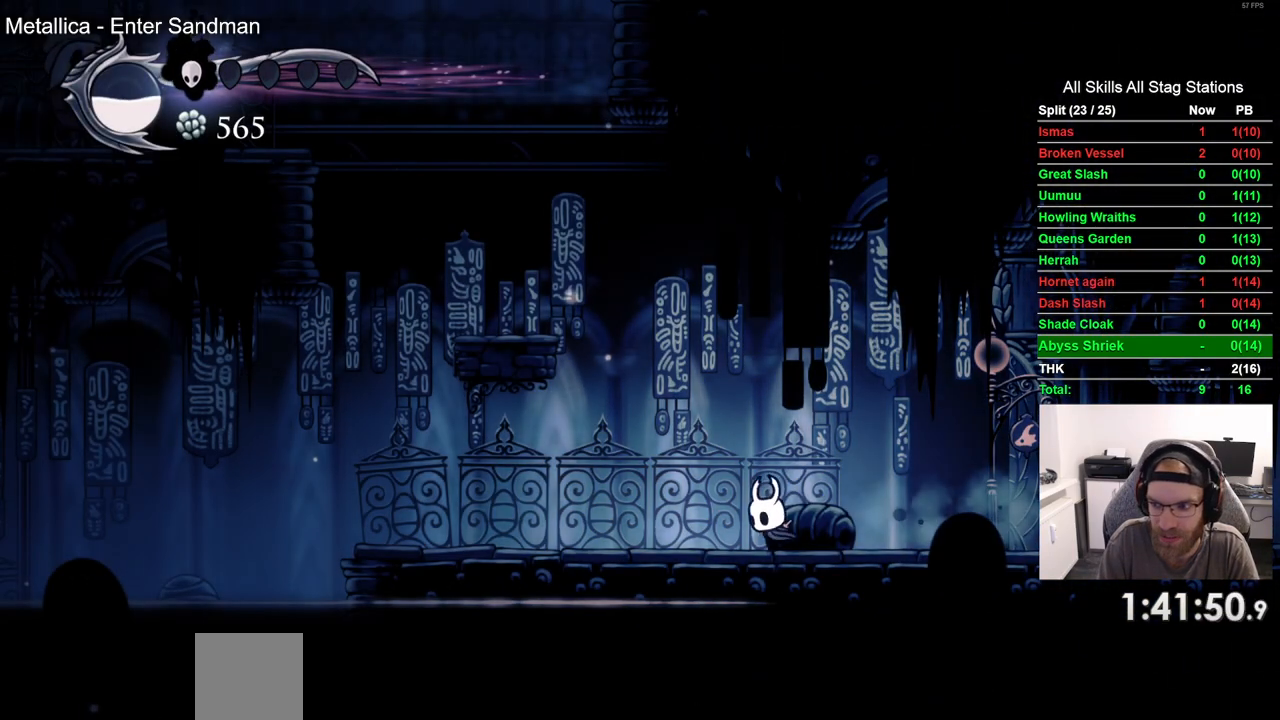
{"buttons": ["DPAD_LEFT"], "left_stick": "center", "right_stick": "center", "events": [[17, "CROSS", "down"], [500, "CROSS", "up"]]}
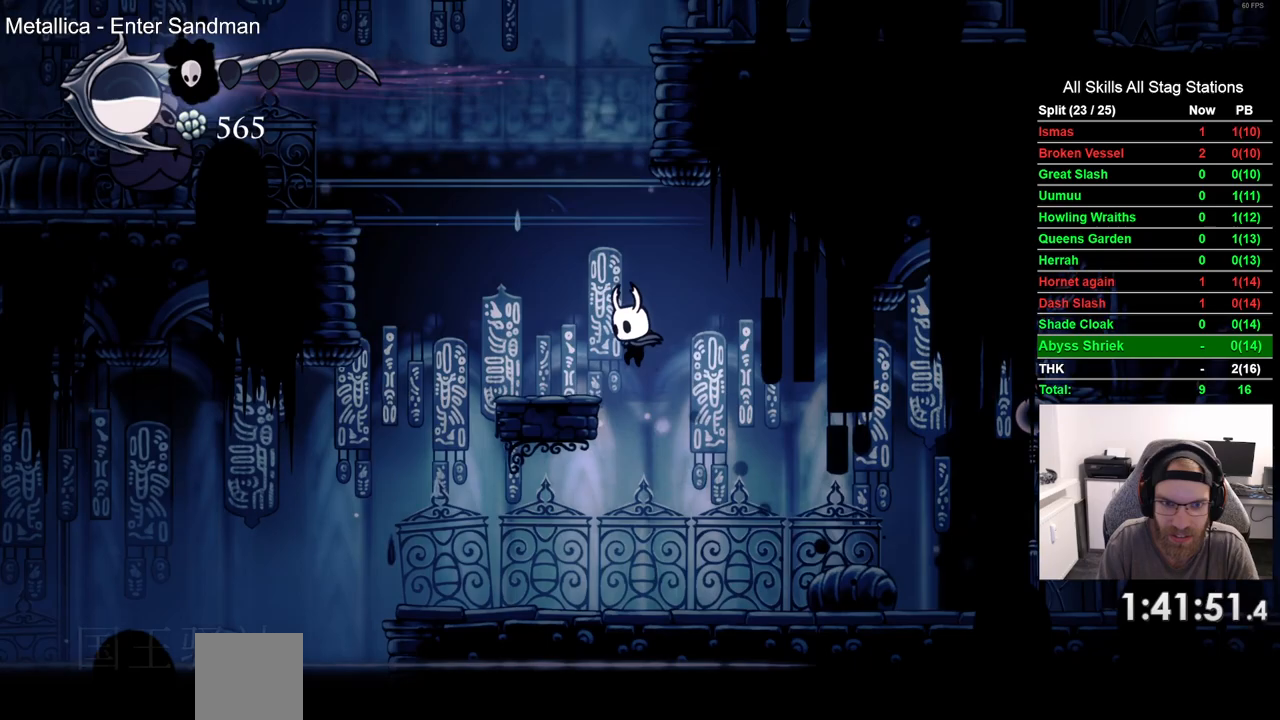
{"buttons": ["CROSS", "DPAD_RIGHT"], "left_stick": "center", "right_stick": "center", "events": [[150, "CROSS", "down"], [217, "DPAD_LEFT", "up"], [383, "DPAD_RIGHT", "down"]]}
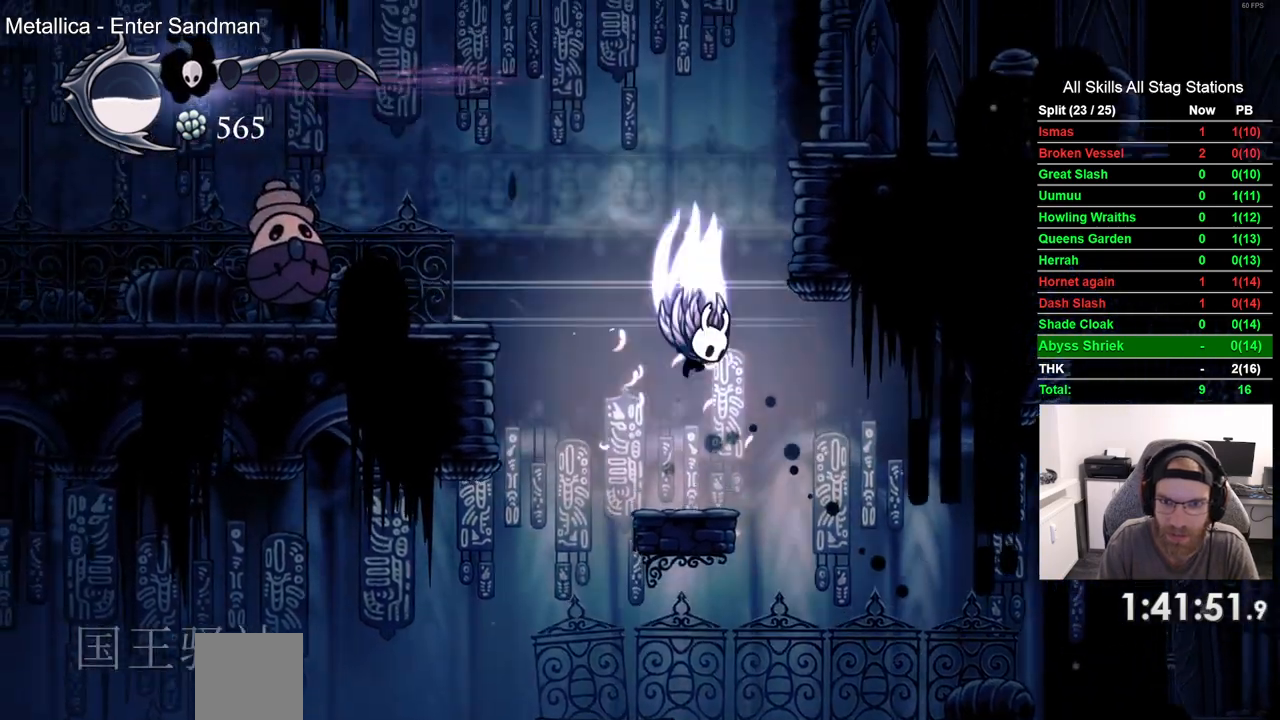
{"buttons": ["CROSS", "DPAD_RIGHT"], "left_stick": "center", "right_stick": "center", "events": []}
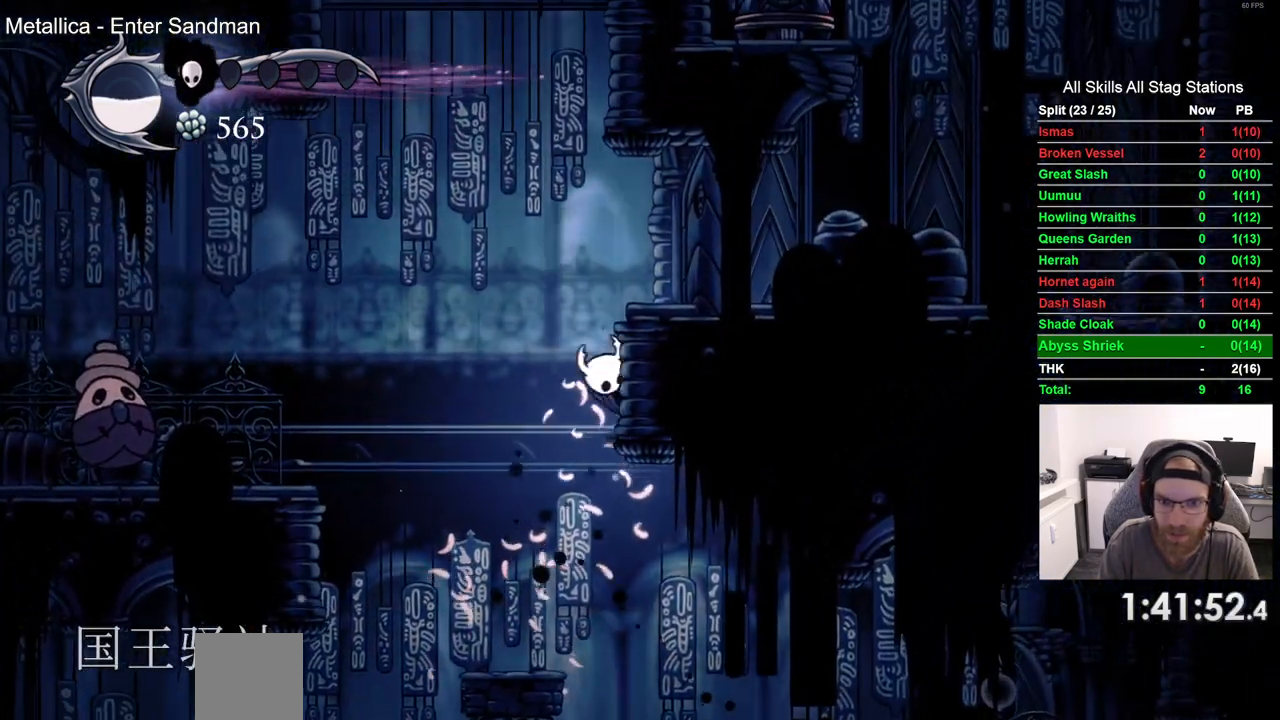
{"buttons": ["DPAD_RIGHT"], "left_stick": "center", "right_stick": "center"}
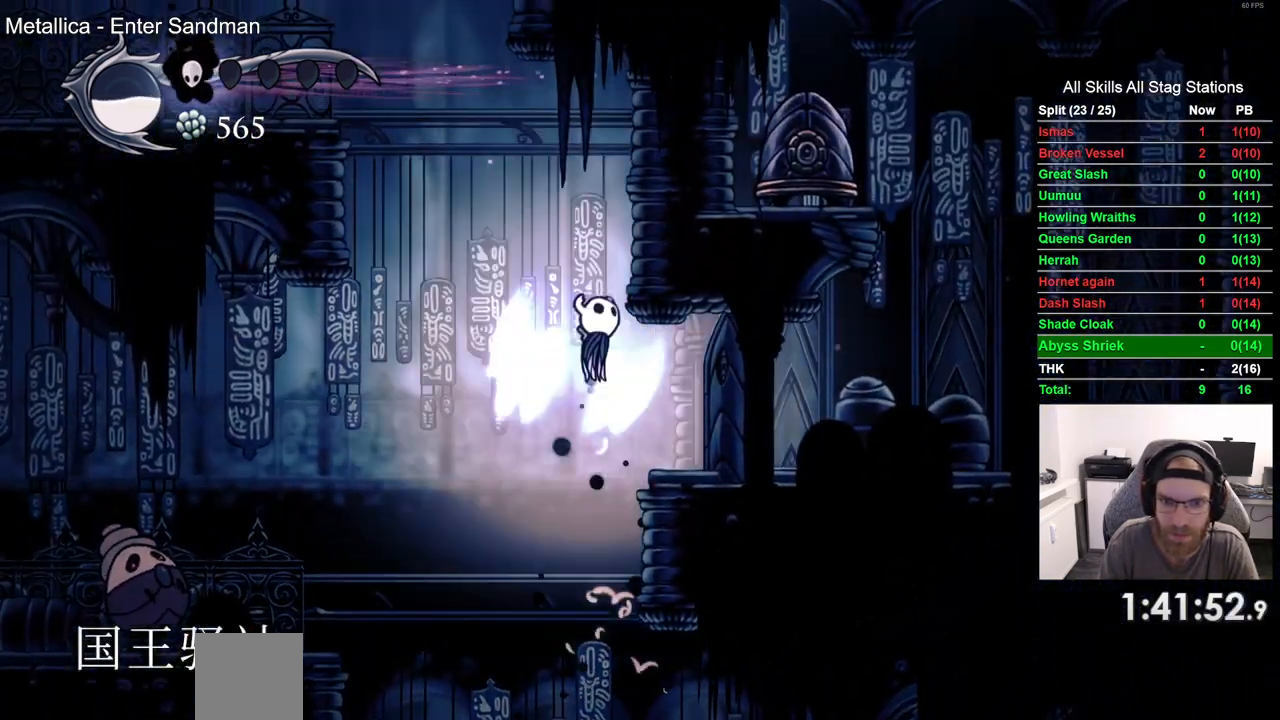
{"buttons": ["CROSS", "DPAD_RIGHT"], "left_stick": "center", "right_stick": "center", "events": [[150, "CROSS", "down"], [233, "CROSS", "up"], [500, "CROSS", "down"]]}
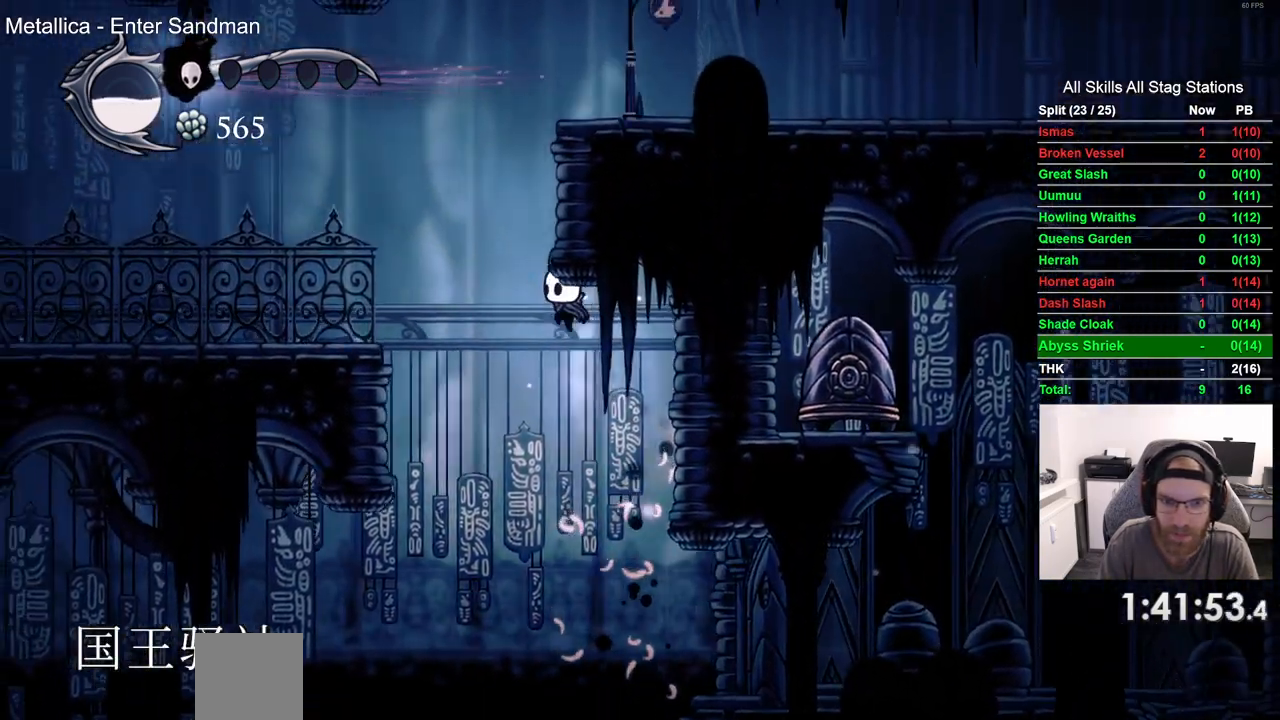
{"buttons": ["DPAD_RIGHT"], "left_stick": "center", "right_stick": "center"}
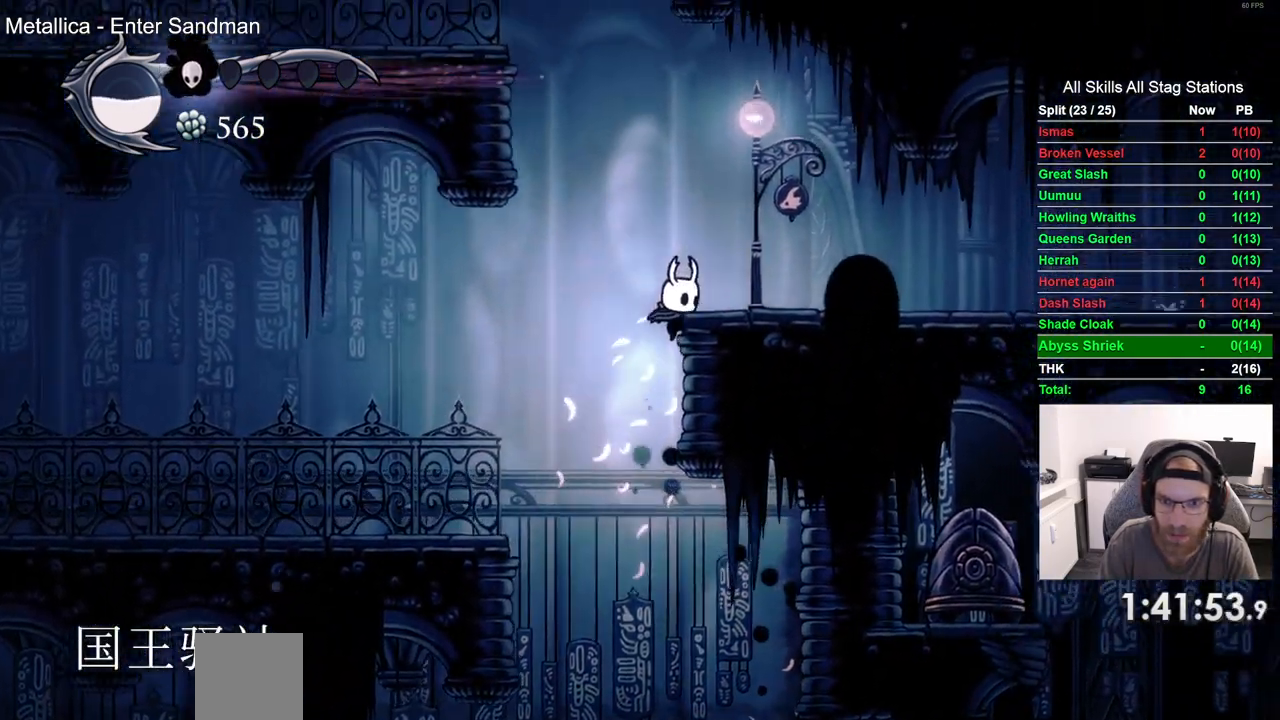
{"buttons": ["CROSS", "DPAD_RIGHT"], "left_stick": "center", "right_stick": "center", "events": [[133, "CROSS", "down"]]}